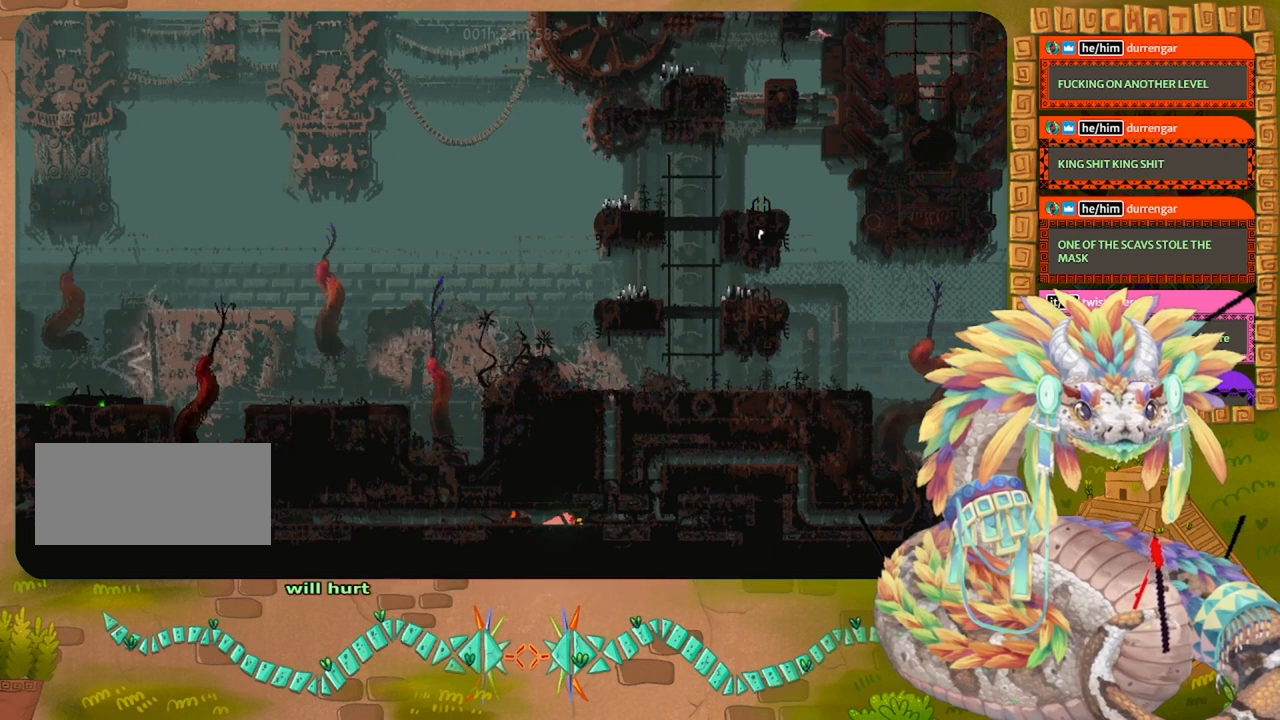
Gameplay with keyboard and mouse; each line is a JSON object with the keys held at the frame after it. "events" lists presses ("down") and releases ("up") of "down", "grab", "jump", "left", "right", "spin", "throw" and "up" between this image and that frame as [ms after this image, input, new state], when the widget could be followed in between. No other keys are recorded. Mouse buttons are not recorded. Key names are as the overlay labels them; some are game actions (e.g. jump) rather than physical keys. Not read: mouse_move.
{"keys": ["right"], "events": []}
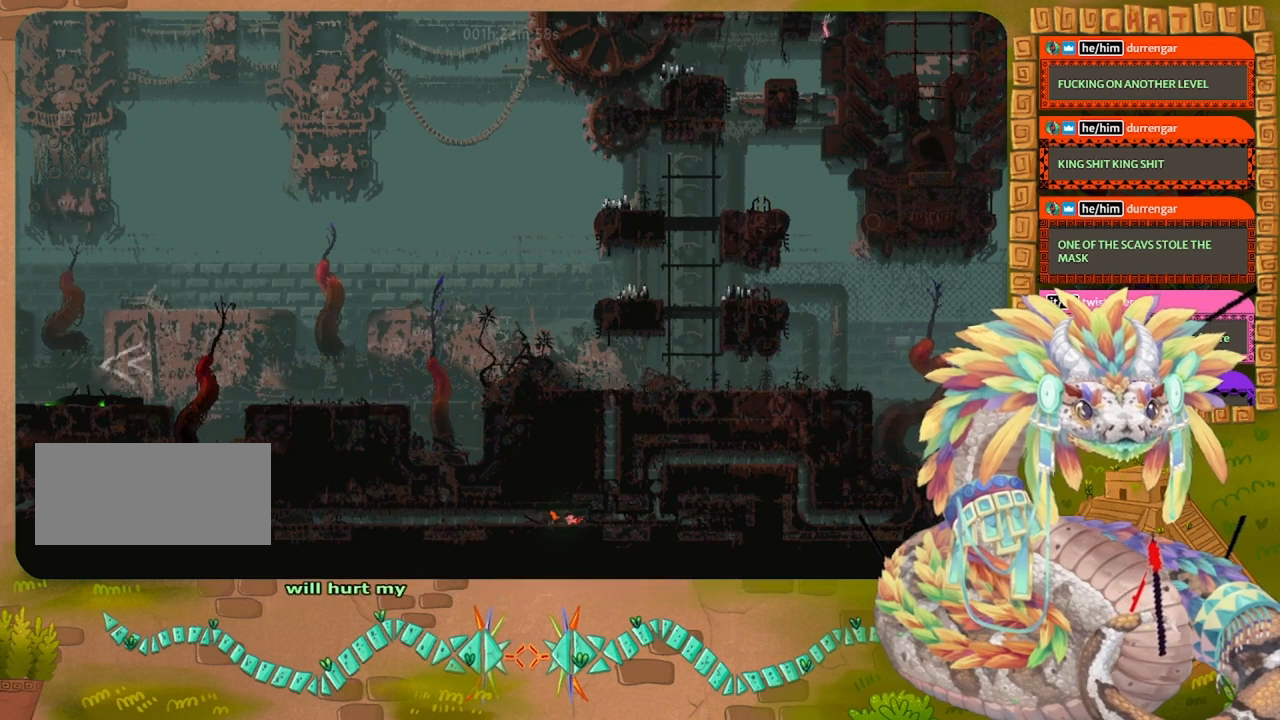
{"keys": ["right"], "events": []}
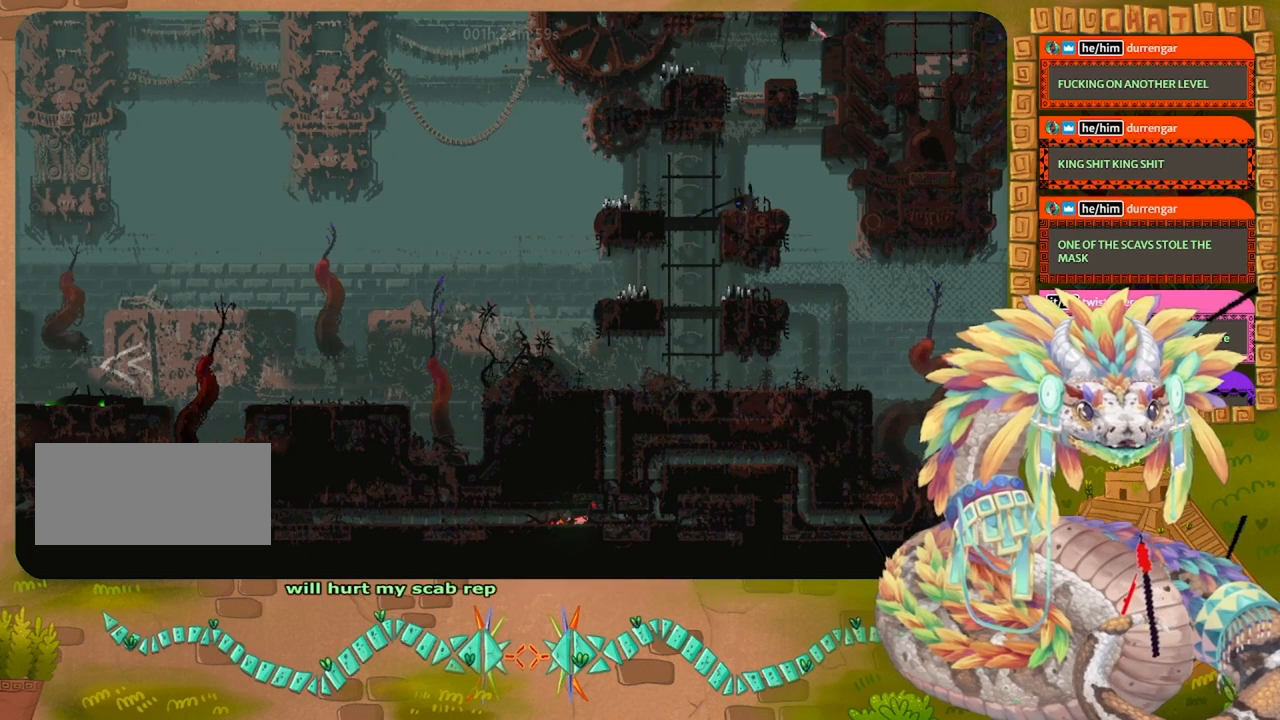
{"keys": ["right"], "events": []}
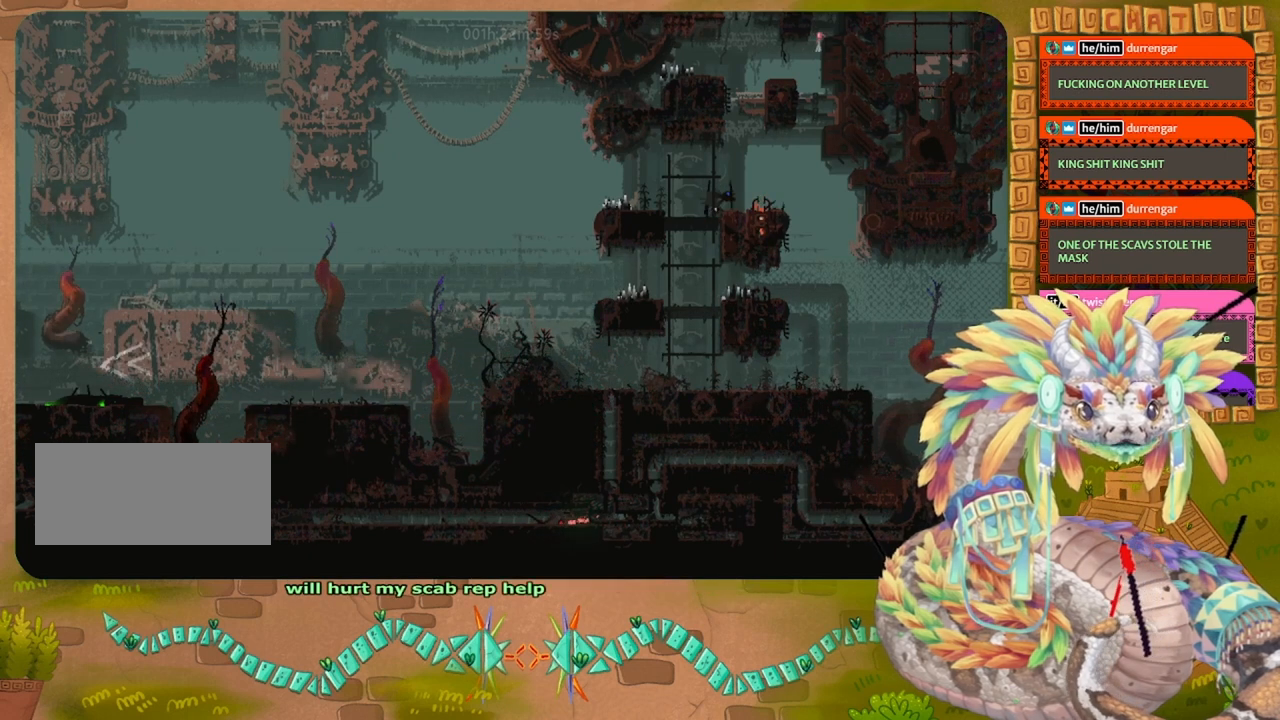
{"keys": ["right"], "events": [[100, "jump", "down"], [234, "jump", "up"], [334, "jump", "down"], [467, "jump", "up"]]}
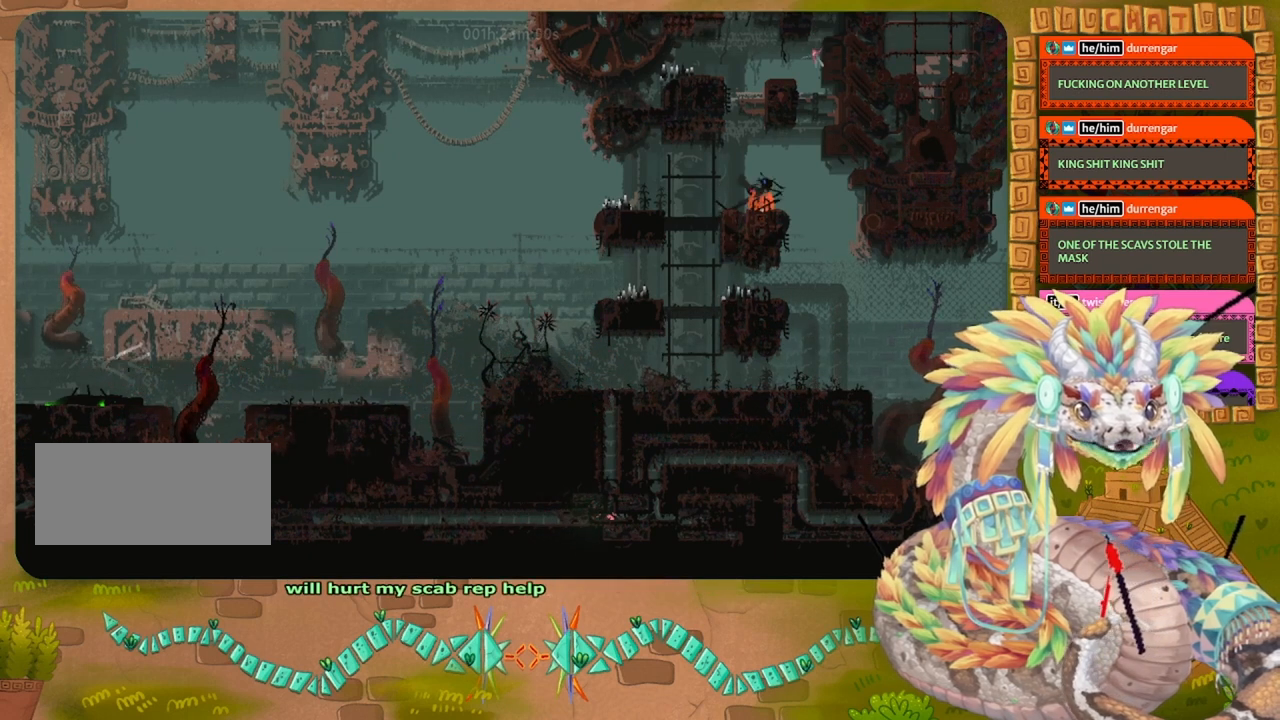
{"keys": ["right", "up"], "events": [[34, "up", "down"], [167, "right", "up"], [434, "right", "down"]]}
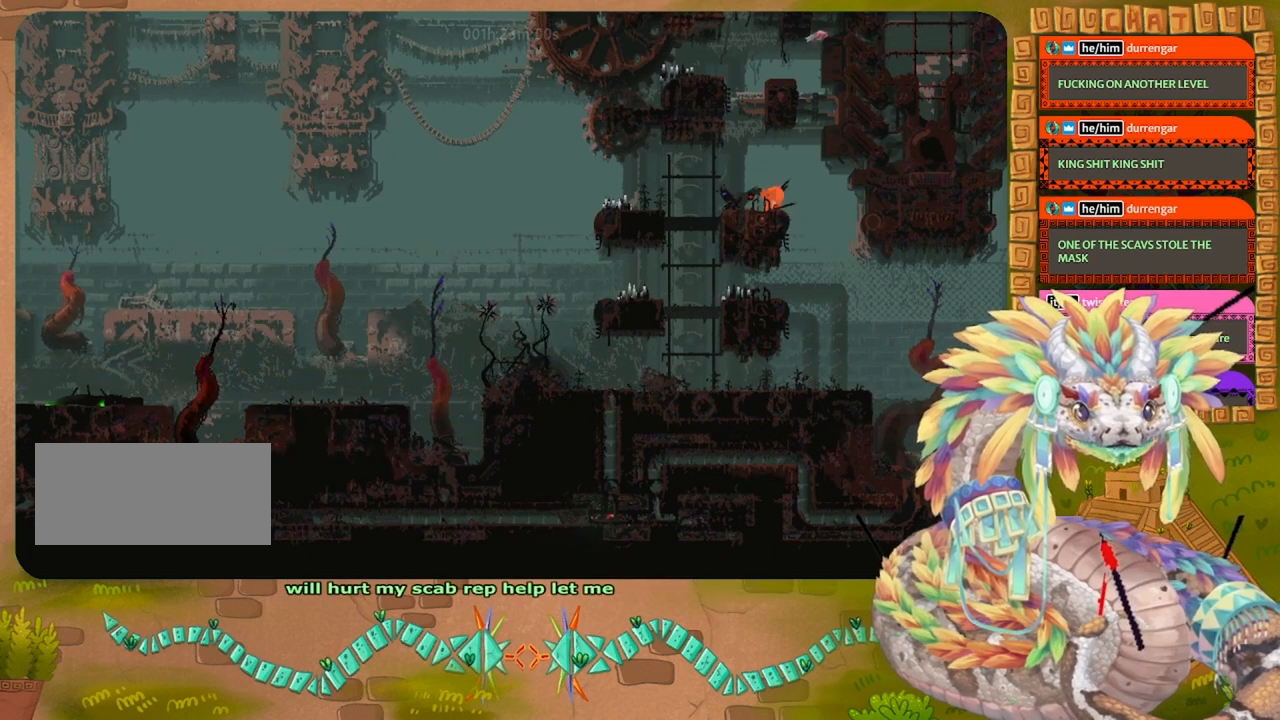
{"keys": ["up"], "events": [[100, "right", "up"], [134, "jump", "down"], [300, "jump", "up"]]}
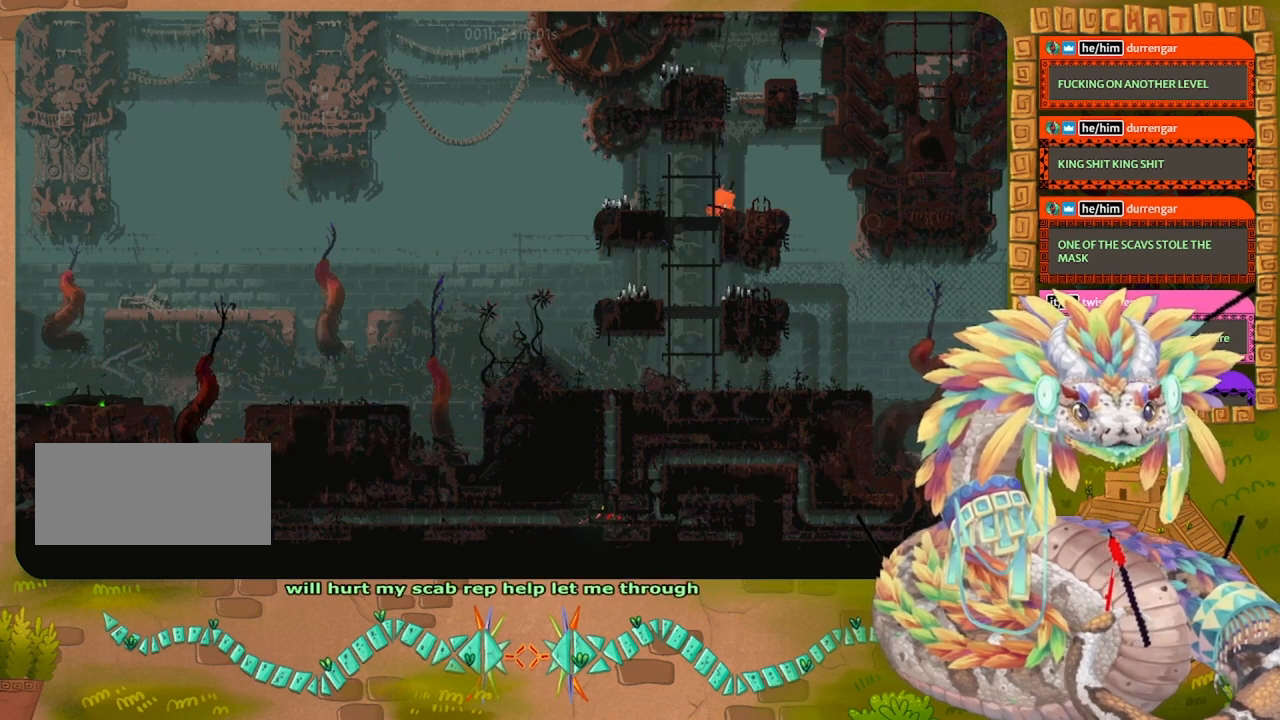
{"keys": ["jump", "up"], "events": [[167, "jump", "down"], [300, "jump", "up"], [367, "right", "down"], [434, "jump", "down"], [467, "right", "up"]]}
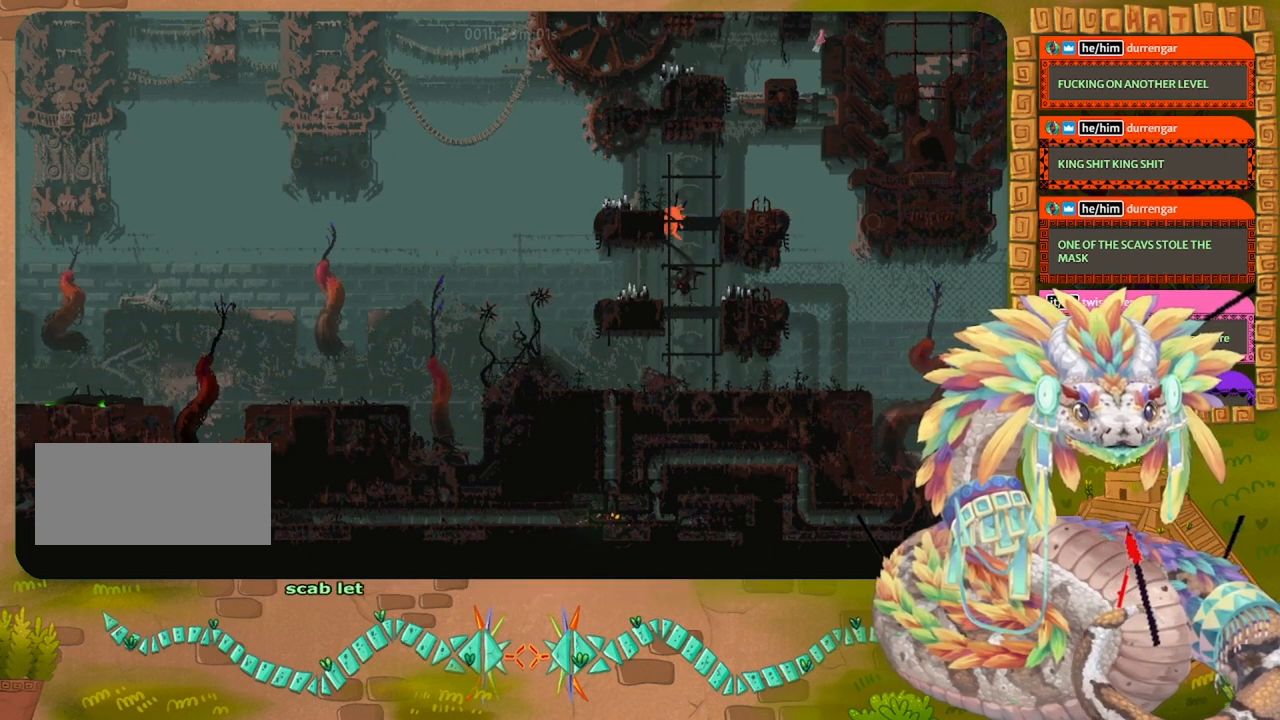
{"keys": ["right"], "events": [[67, "jump", "up"], [167, "jump", "down"], [167, "right", "down"], [300, "jump", "up"], [400, "jump", "down"], [434, "up", "up"], [500, "jump", "up"]]}
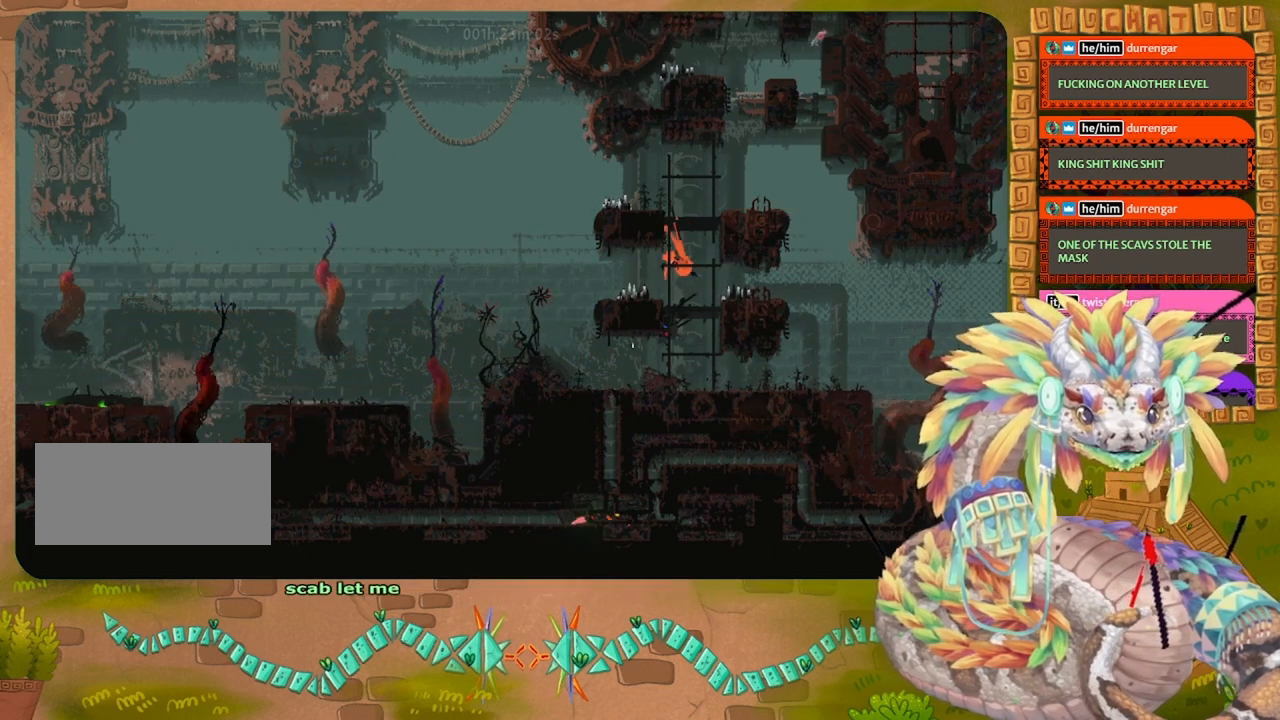
{"keys": ["right"], "events": [[100, "jump", "down"], [200, "jump", "up"], [300, "jump", "down"], [434, "jump", "up"]]}
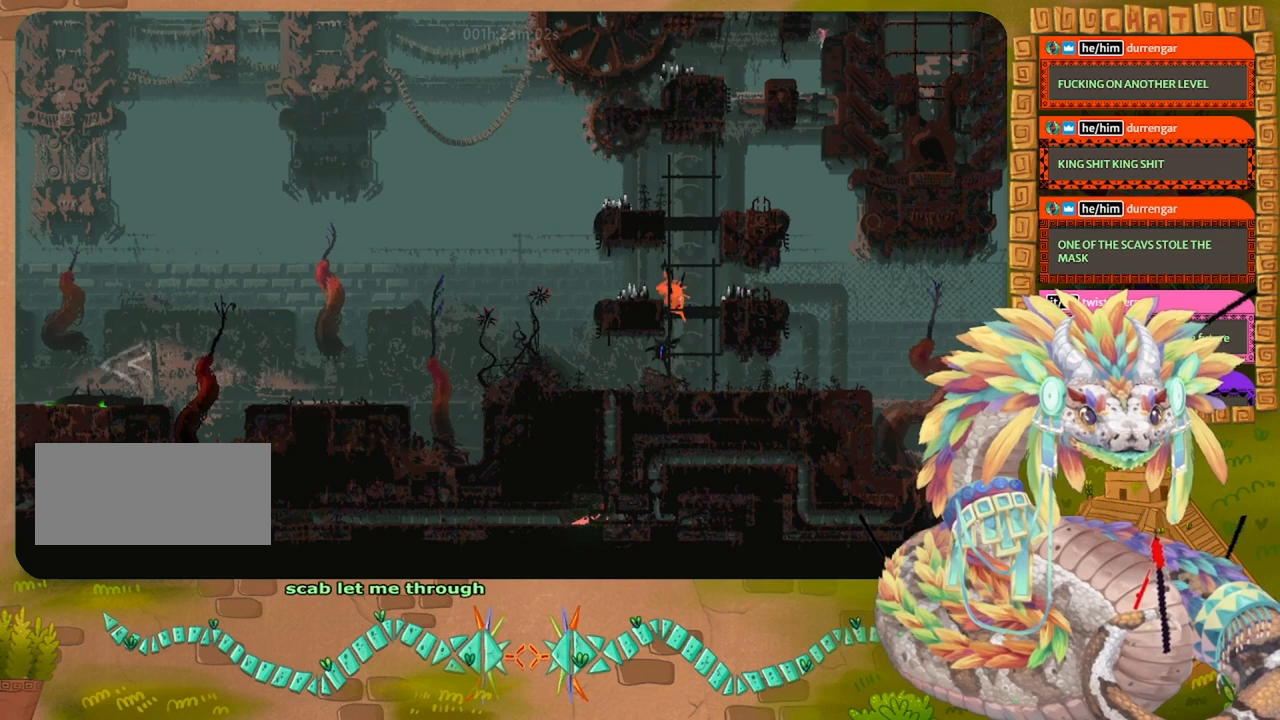
{"keys": ["right"], "events": [[34, "jump", "down"], [134, "jump", "up"]]}
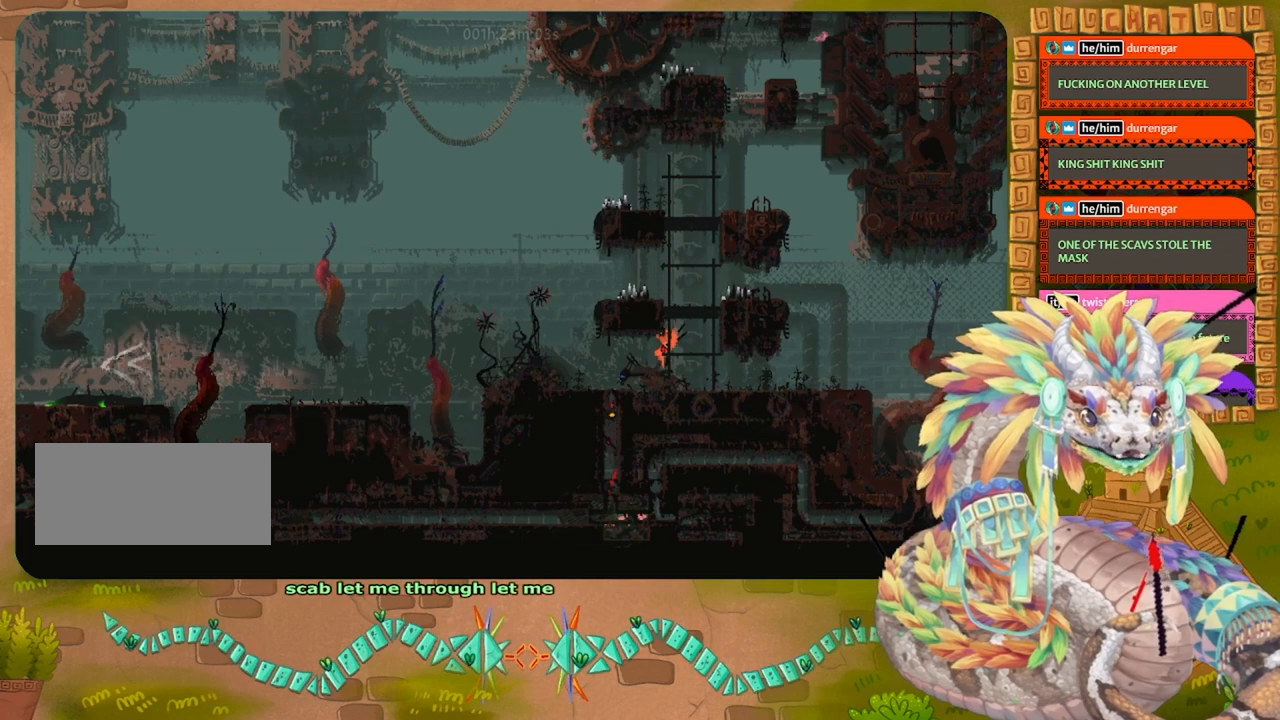
{"keys": ["up"], "events": [[367, "up", "down"], [500, "right", "up"]]}
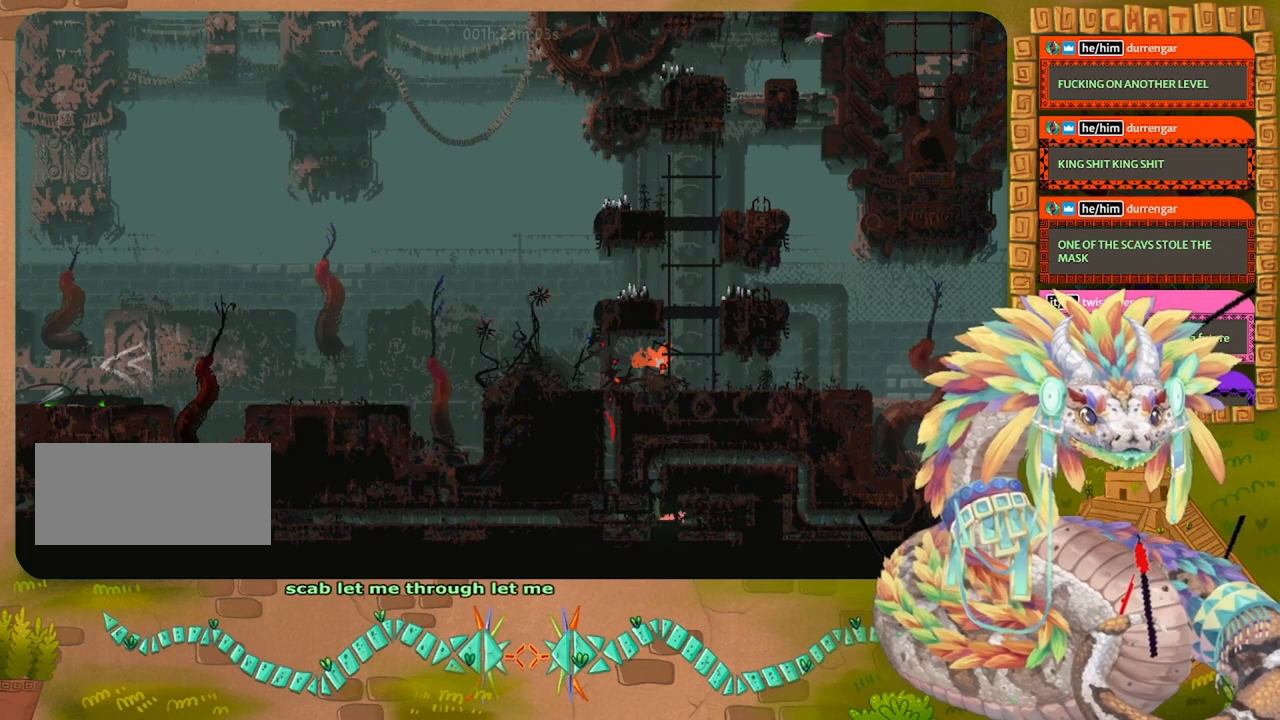
{"keys": ["left"], "events": [[367, "left", "down"], [367, "up", "up"]]}
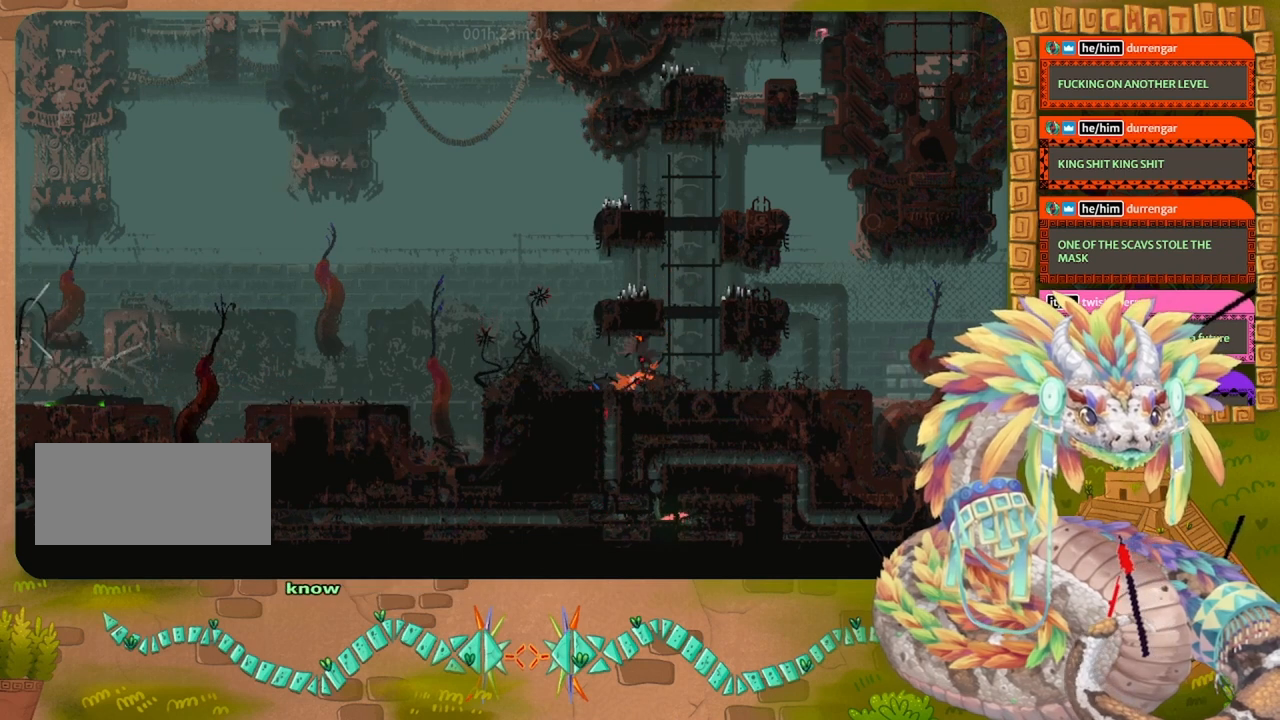
{"keys": ["up"], "events": [[400, "up", "down"], [434, "left", "up"]]}
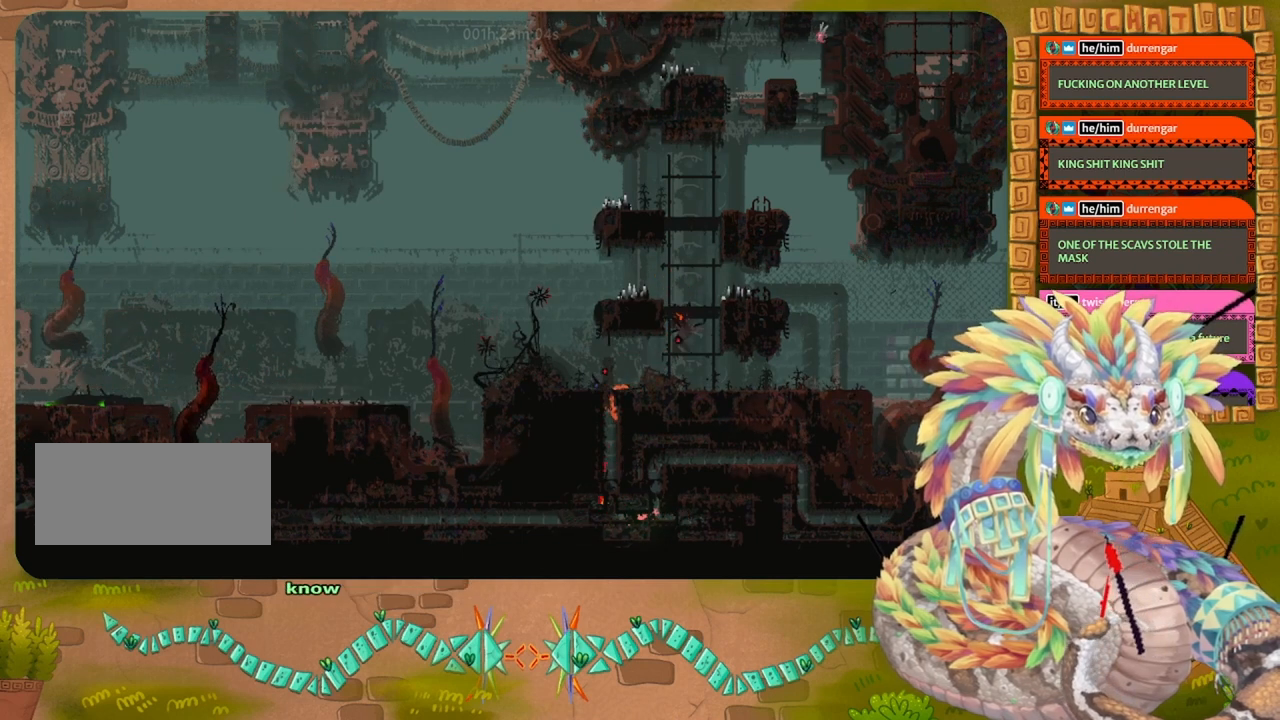
{"keys": ["up"], "events": []}
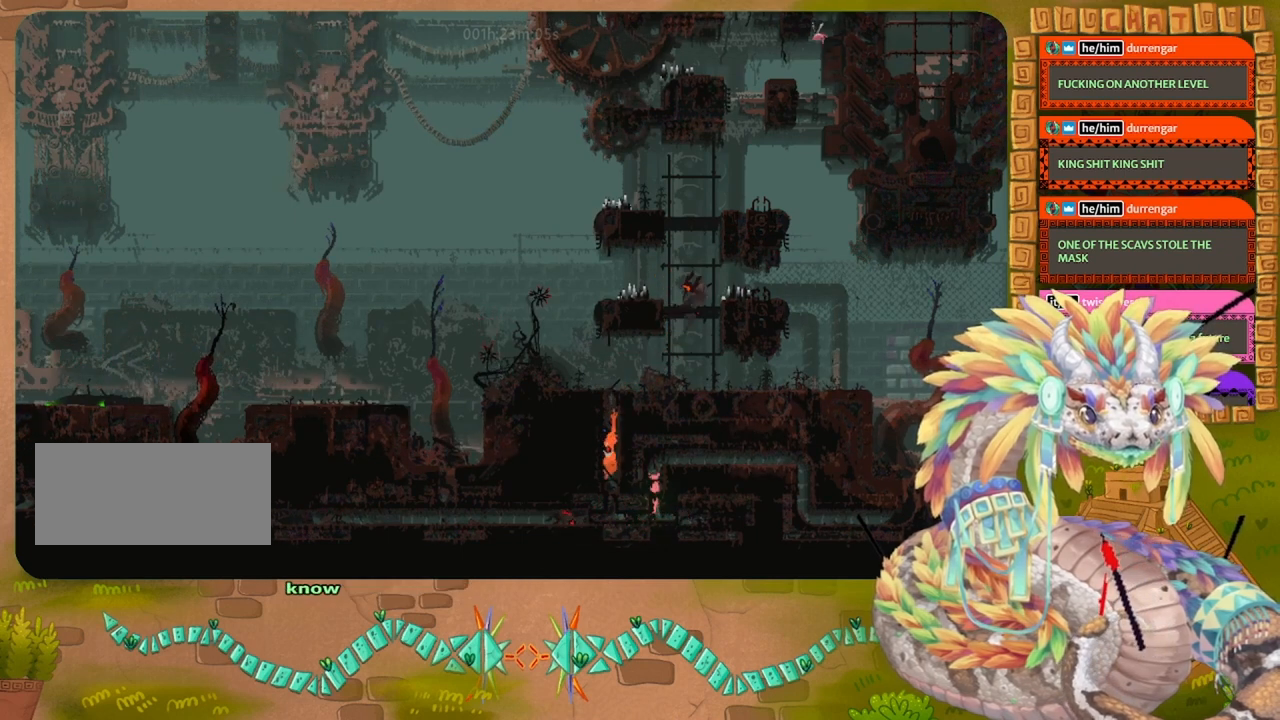
{"keys": [], "events": [[434, "up", "up"]]}
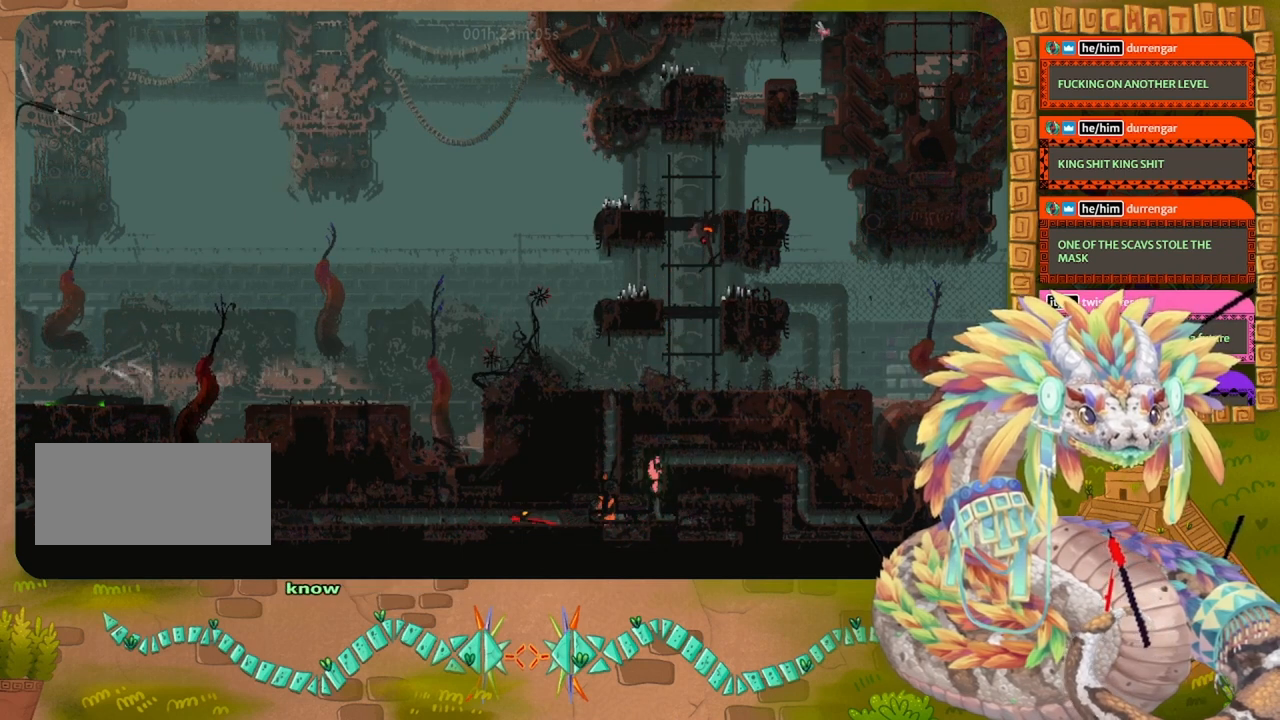
{"keys": ["down"], "events": [[100, "down", "down"]]}
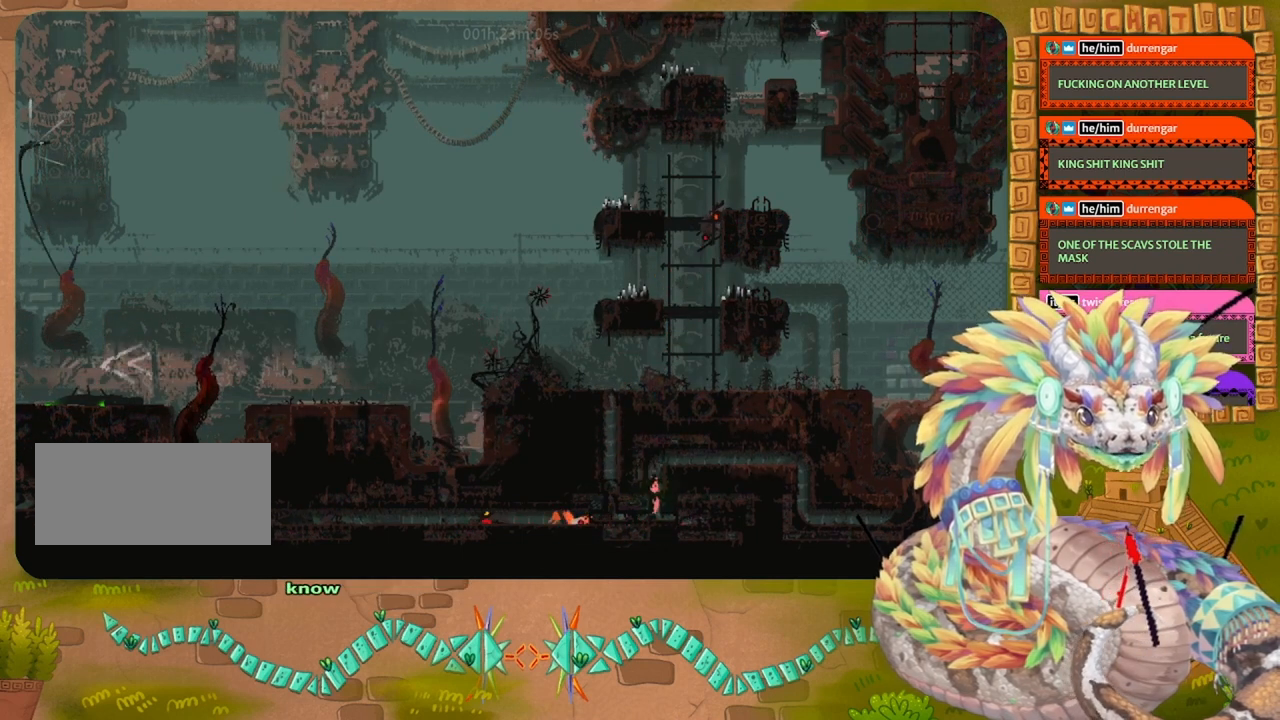
{"keys": ["left"], "events": [[167, "left", "down"], [267, "down", "up"]]}
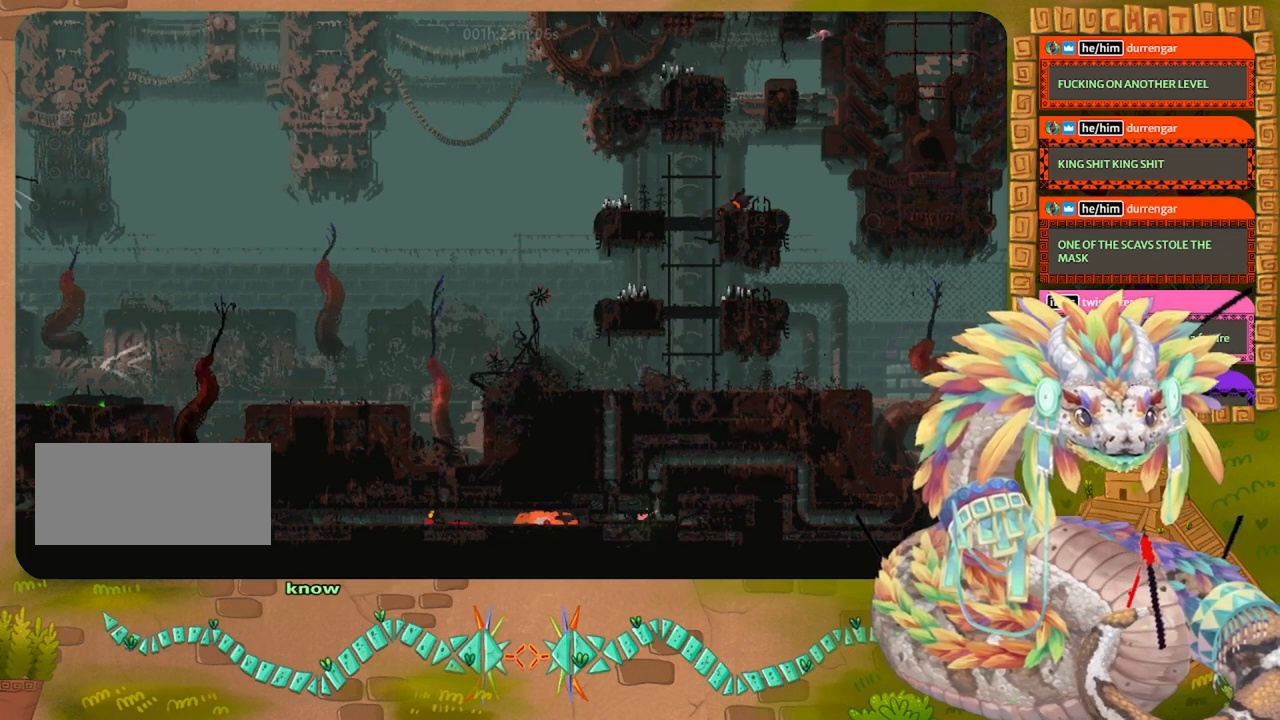
{"keys": ["left", "up"], "events": [[467, "up", "down"]]}
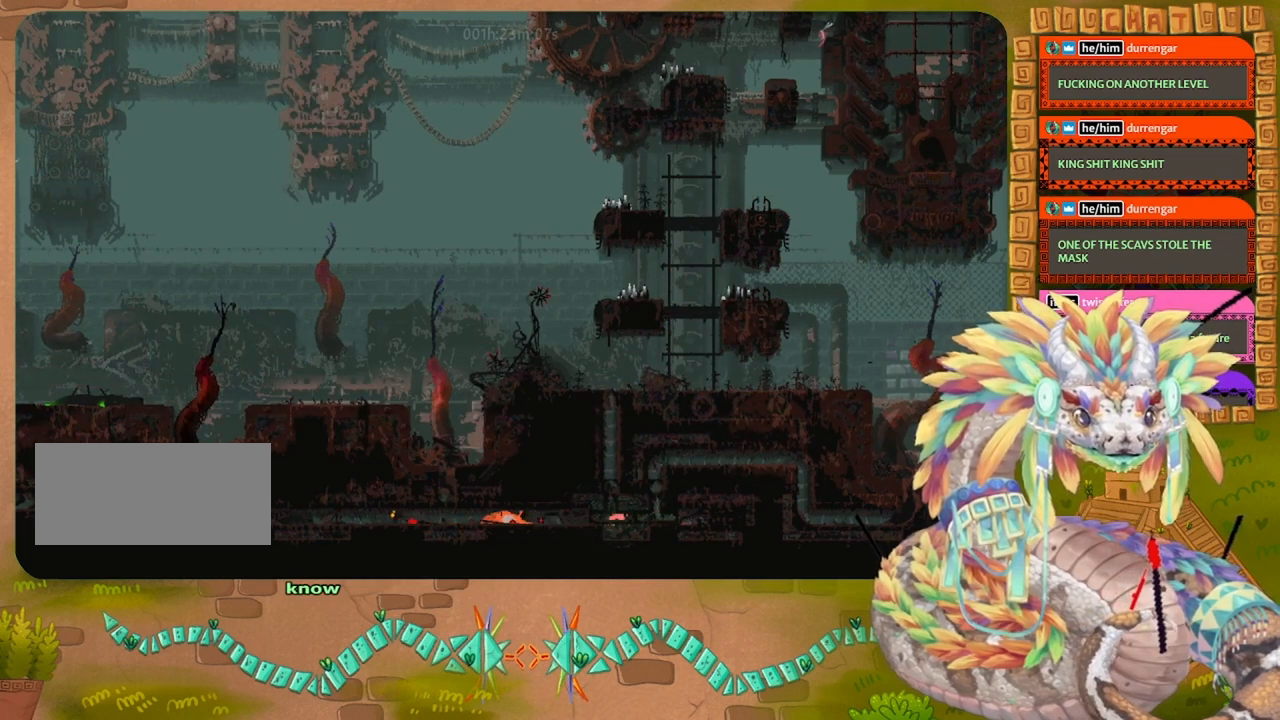
{"keys": ["left"], "events": [[434, "up", "up"]]}
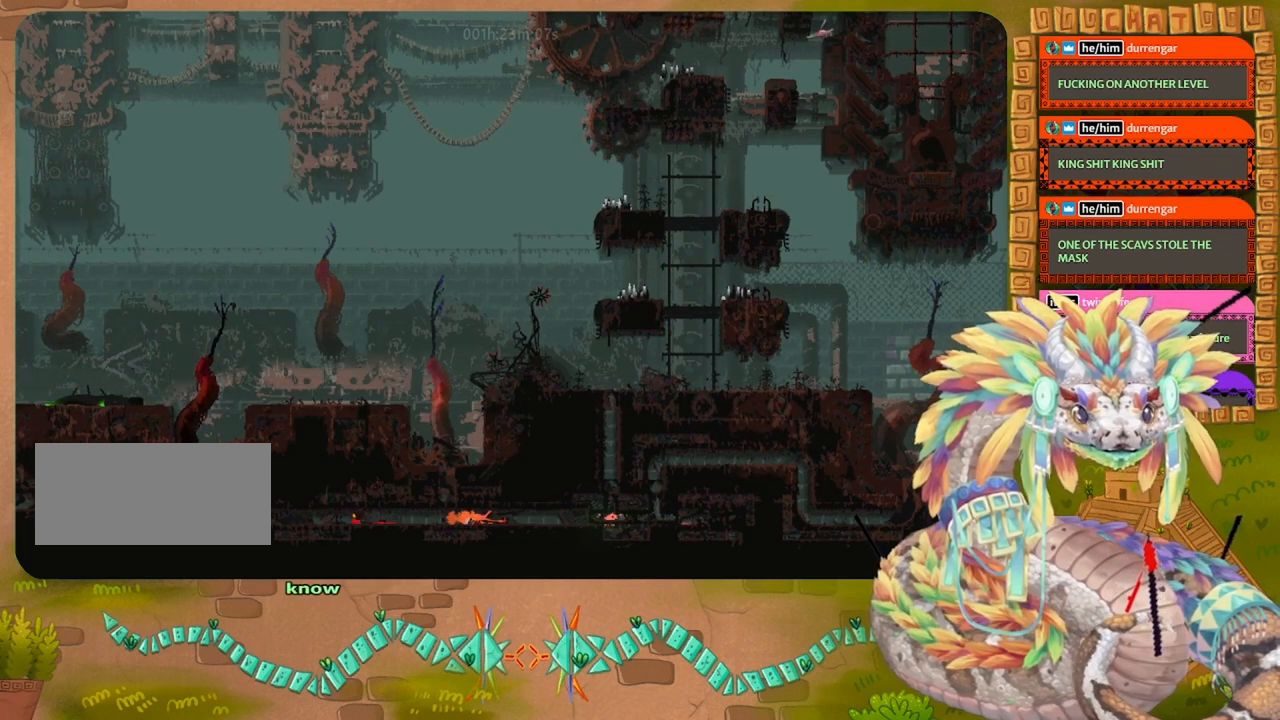
{"keys": ["right", "up"], "events": [[100, "up", "down"], [267, "left", "up"], [434, "right", "down"]]}
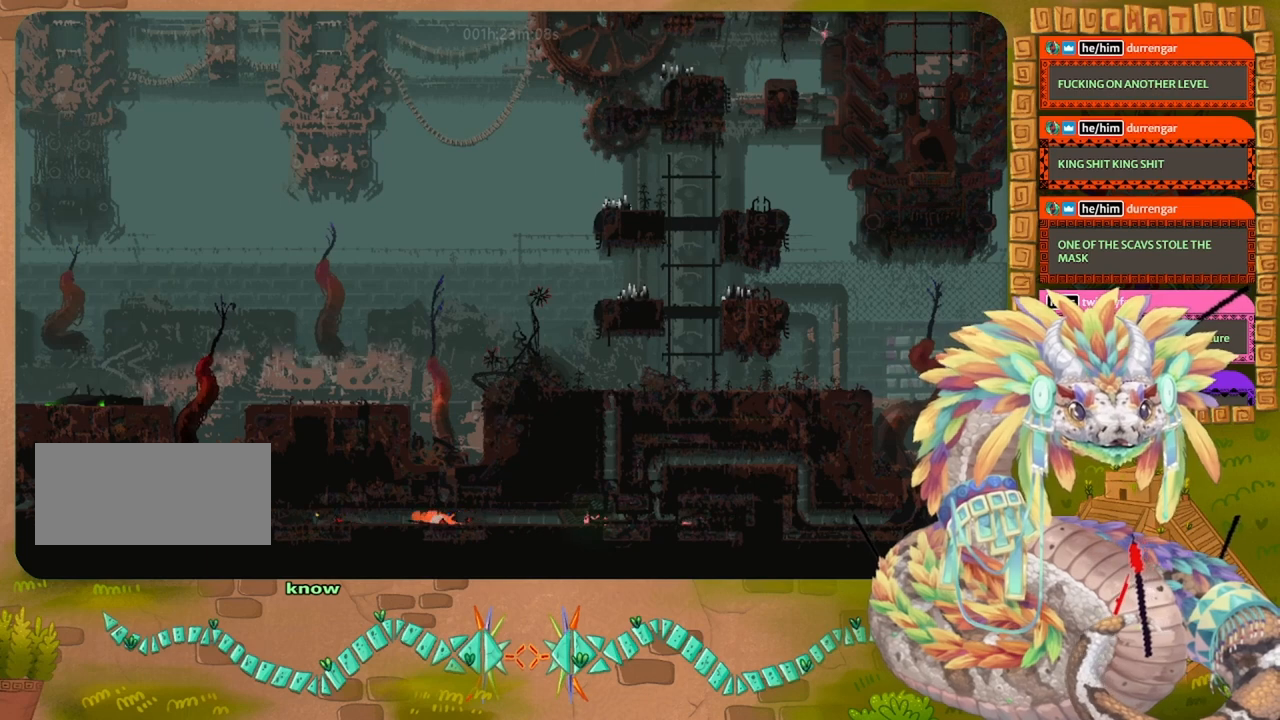
{"keys": [], "events": [[67, "right", "up"], [300, "up", "up"]]}
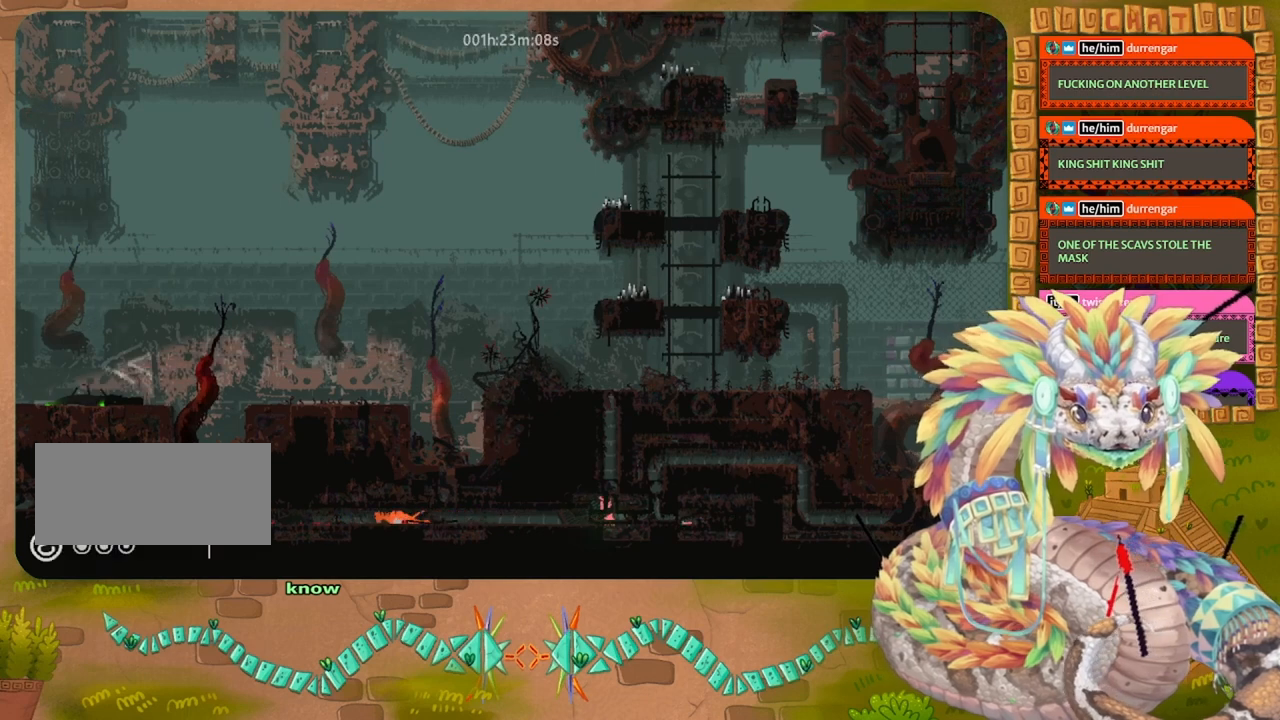
{"keys": [], "events": []}
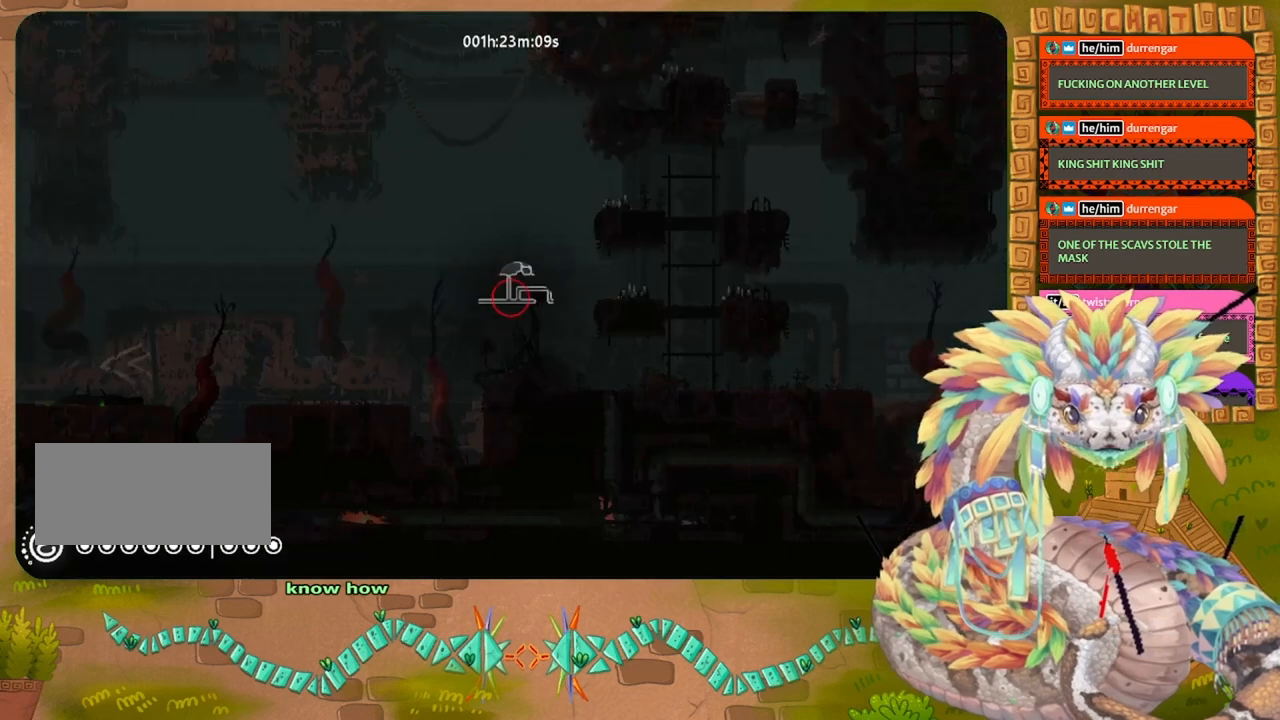
{"keys": ["up"], "events": [[300, "up", "down"]]}
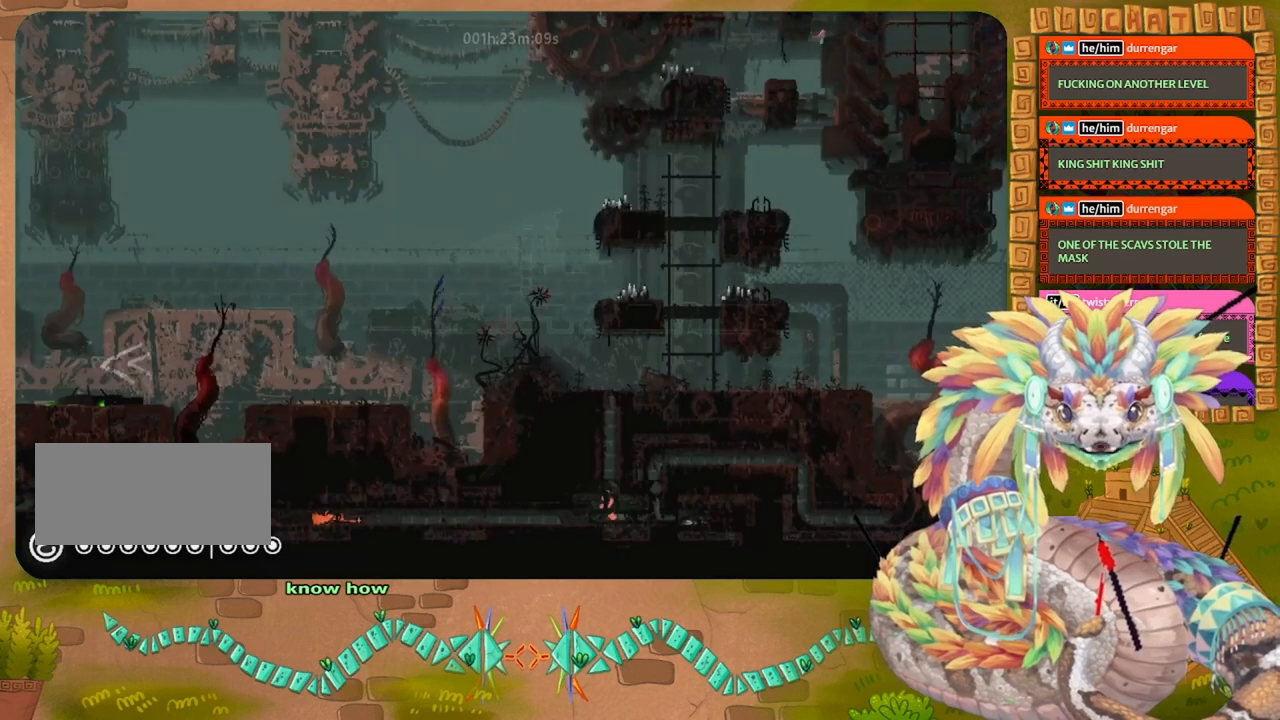
{"keys": ["up"], "events": []}
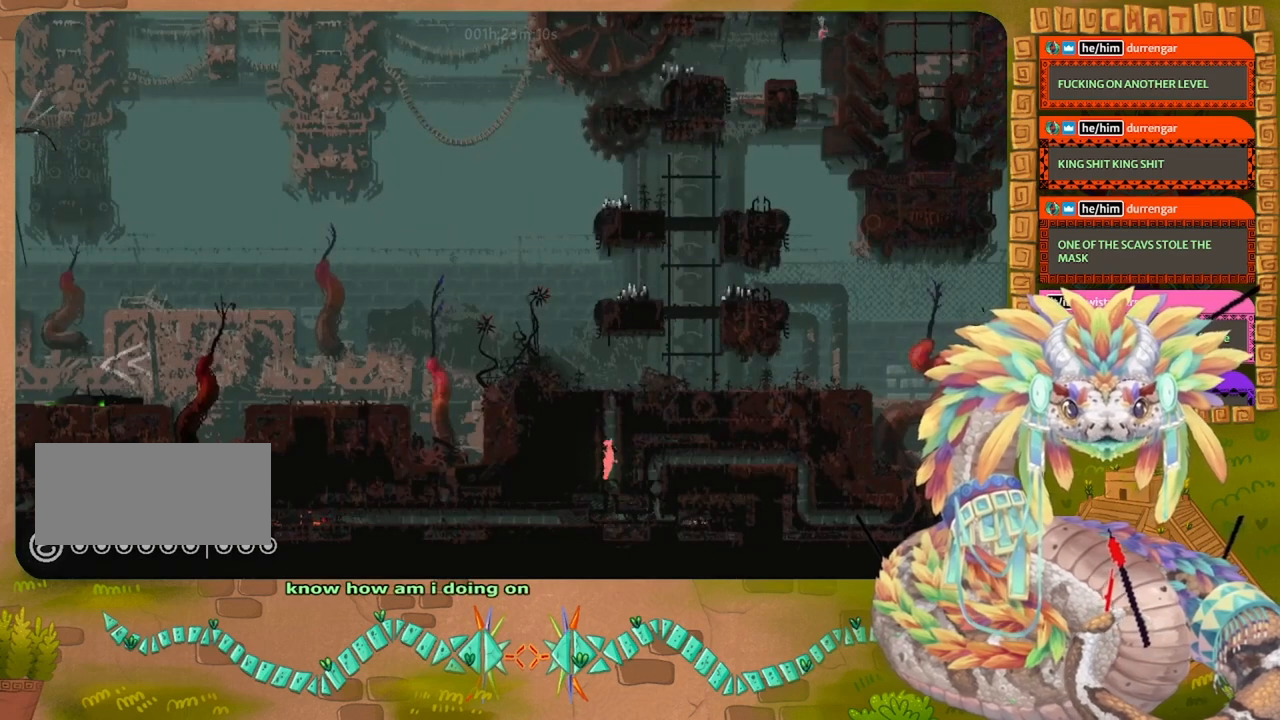
{"keys": ["up"], "events": []}
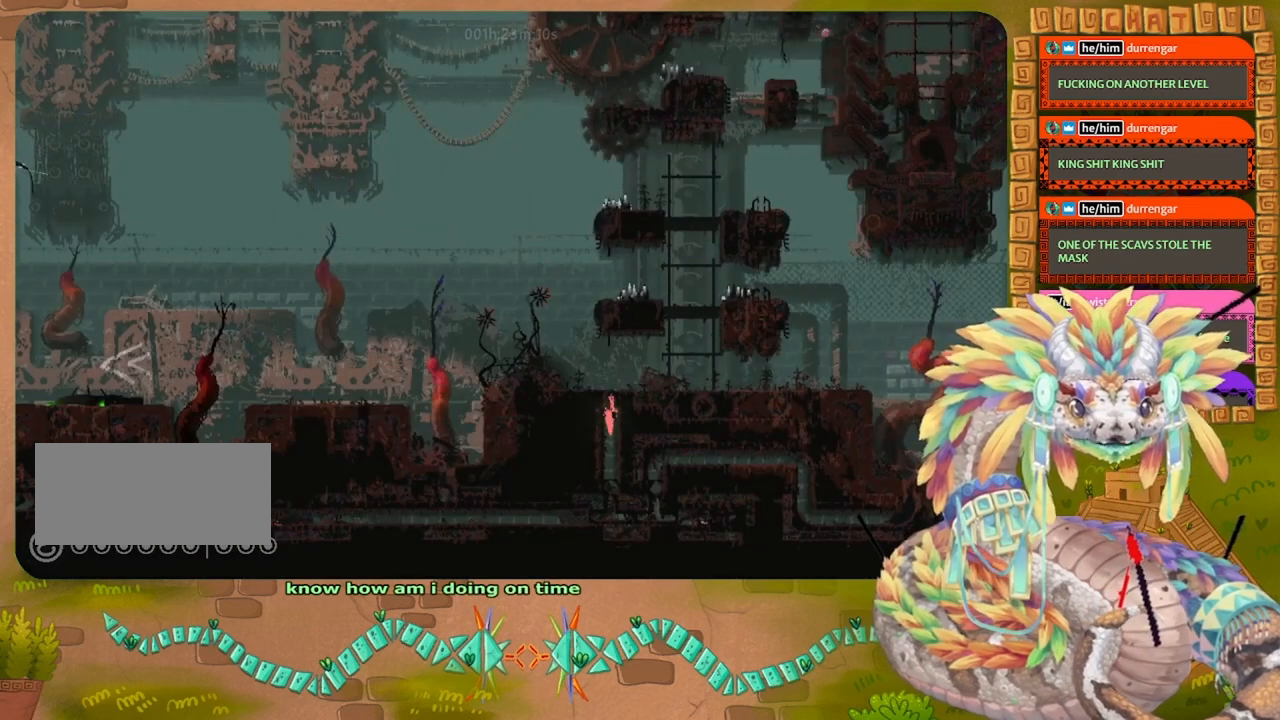
{"keys": ["left", "up"], "events": [[300, "left", "down"]]}
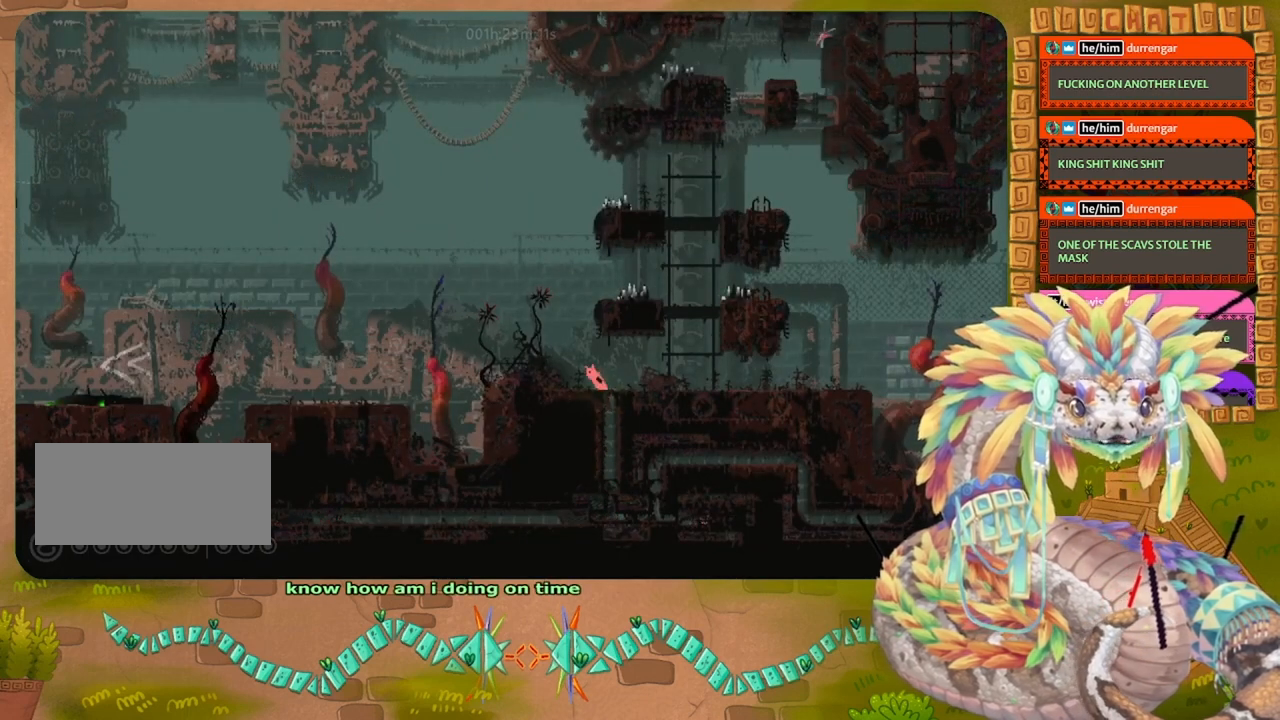
{"keys": ["left"], "events": [[67, "up", "up"]]}
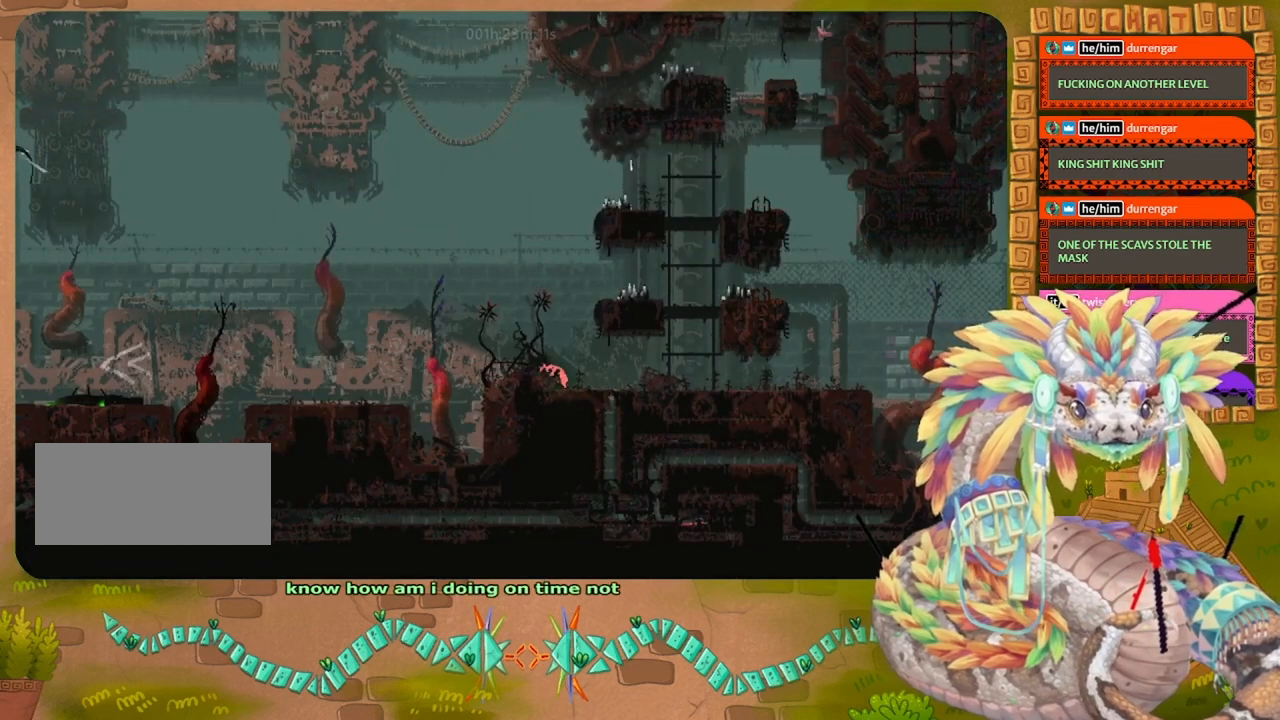
{"keys": [], "events": [[234, "up", "down"], [400, "up", "up"], [434, "left", "up"]]}
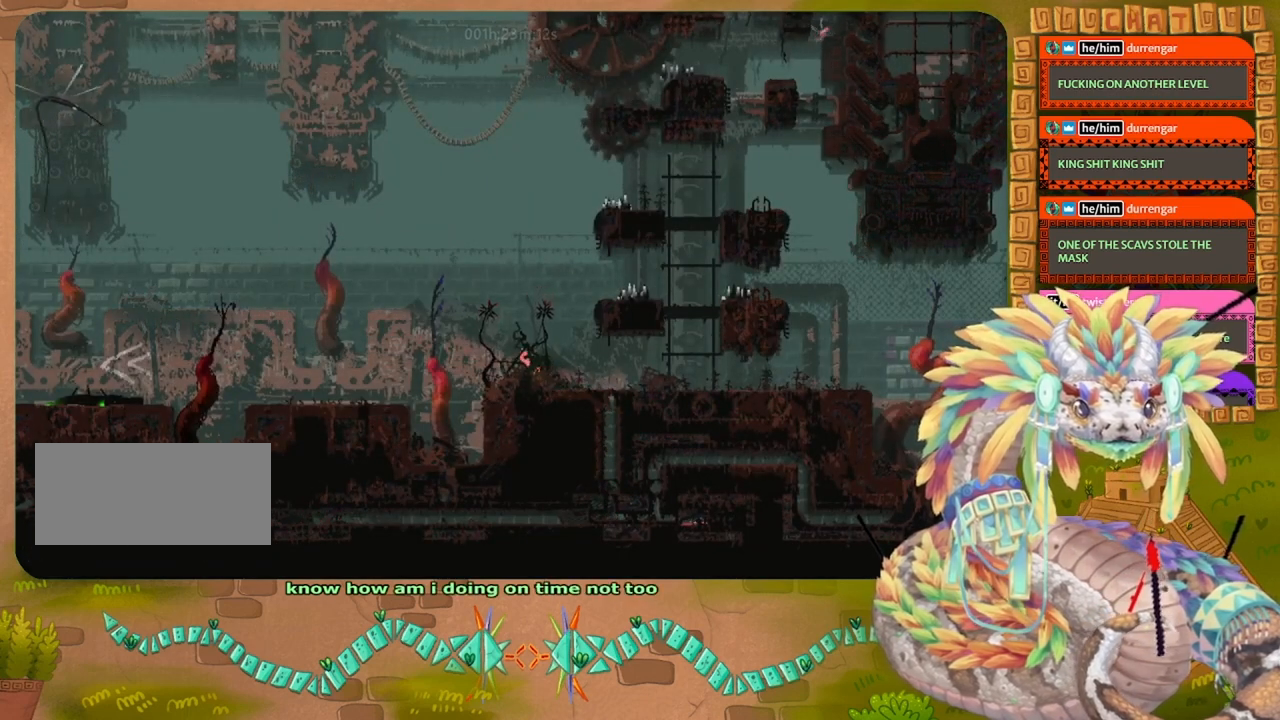
{"keys": [], "events": [[200, "grab", "down"], [334, "grab", "up"]]}